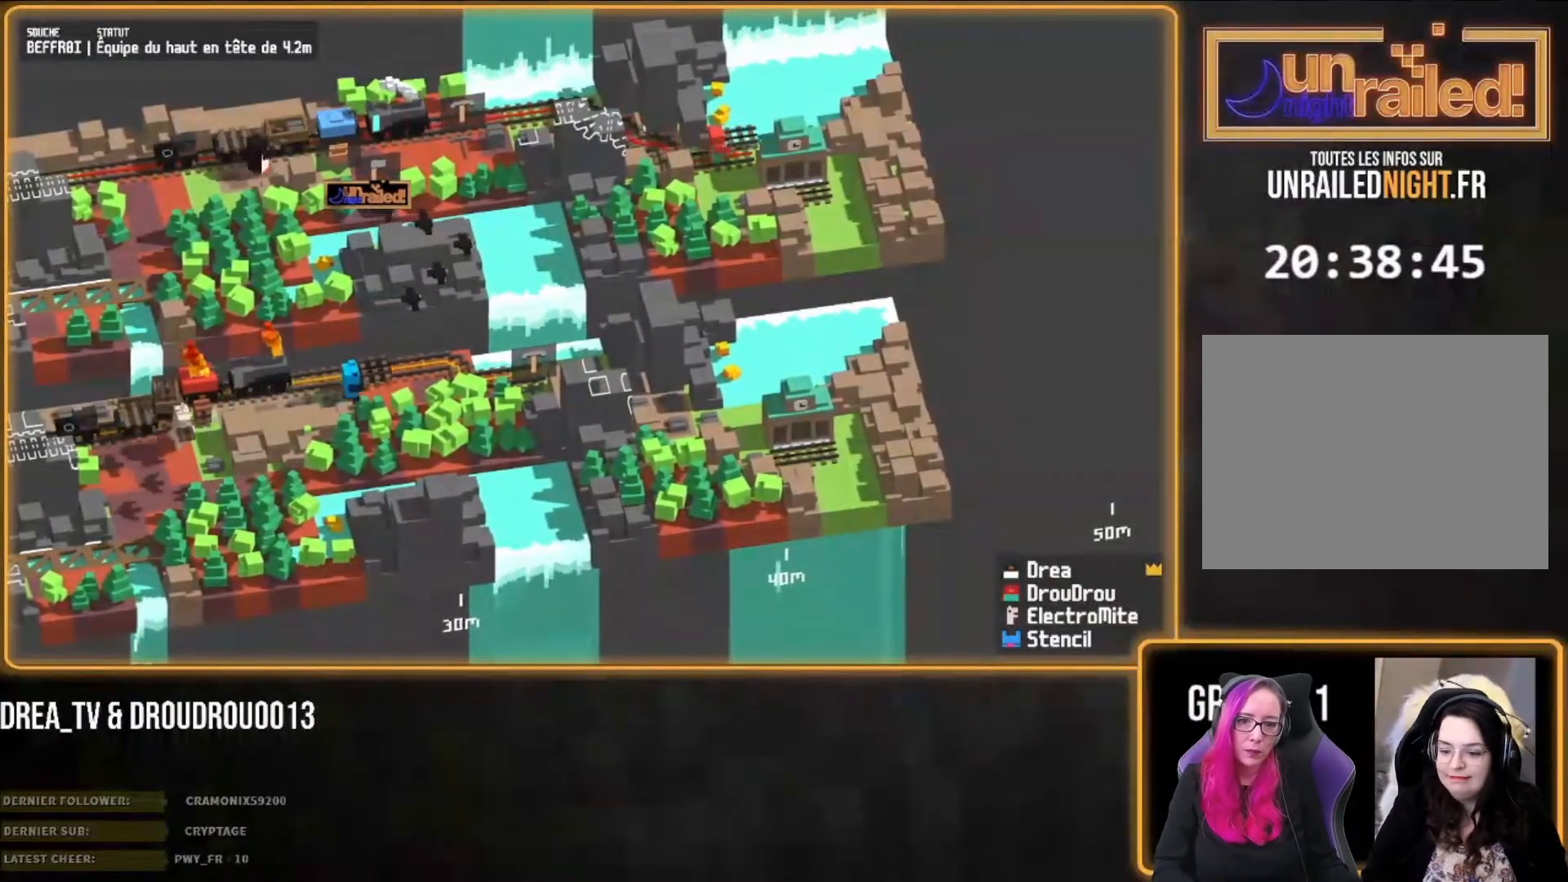
Gameplay with a controller (PlayStation layout); each line is a JSON object with the inputs held at the frame after it. "events" lists button and stick changes between this image and that frame as [ms after this image, input, new state], when the widget could be followed in between.
{"buttons": [], "left_stick": "up-right", "right_stick": "center", "events": [[133, "left_stick", "up"], [400, "left_stick", "up-right"]]}
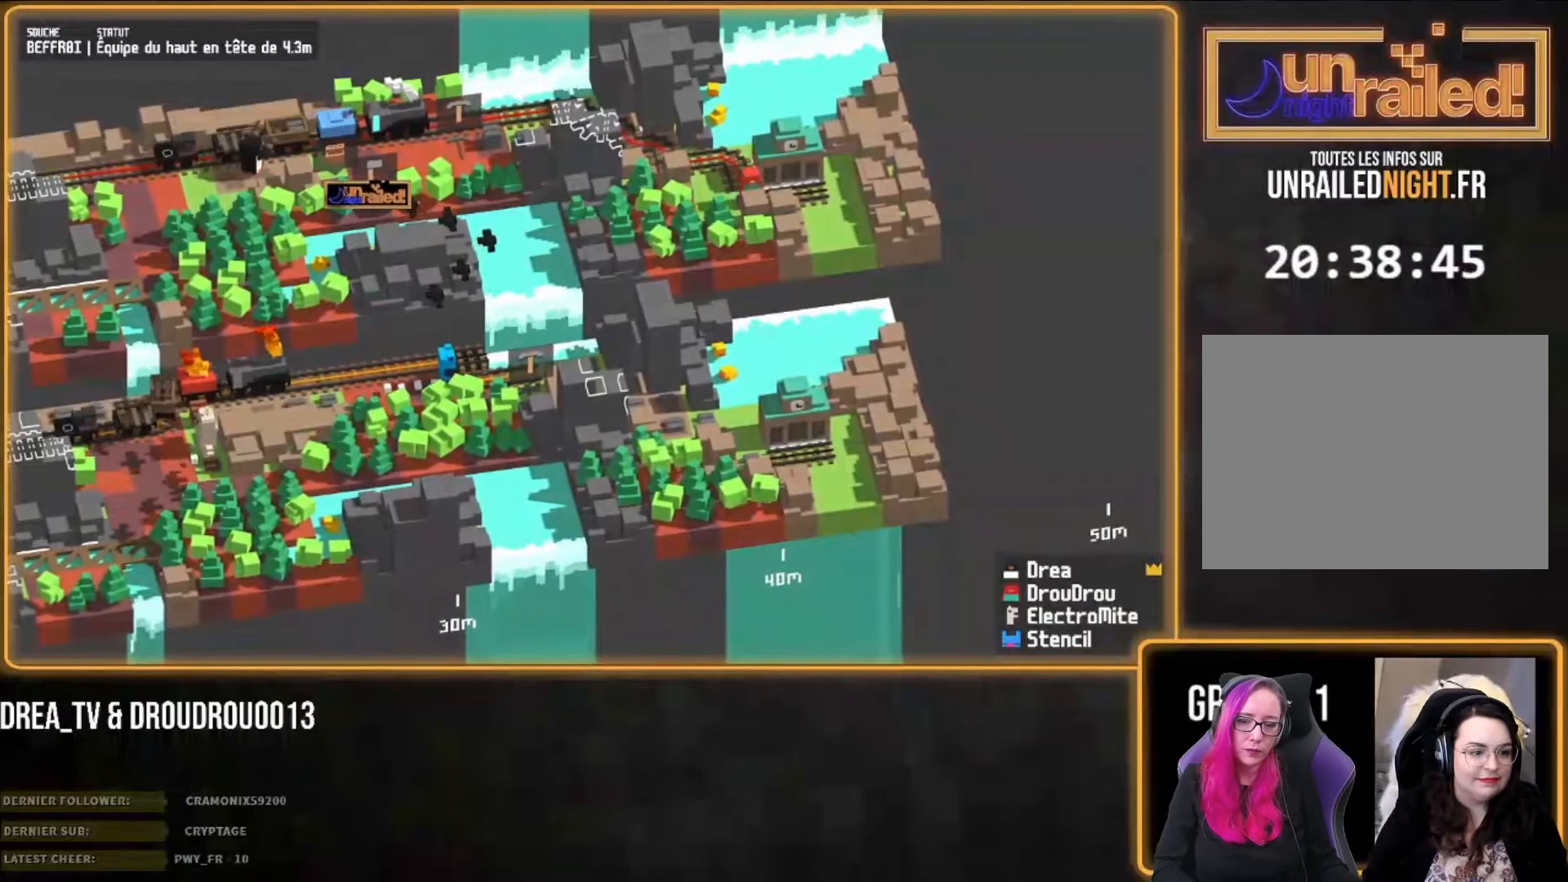
{"buttons": [], "left_stick": "up", "right_stick": "center", "events": [[33, "left_stick", "up-left"], [200, "left_stick", "up"]]}
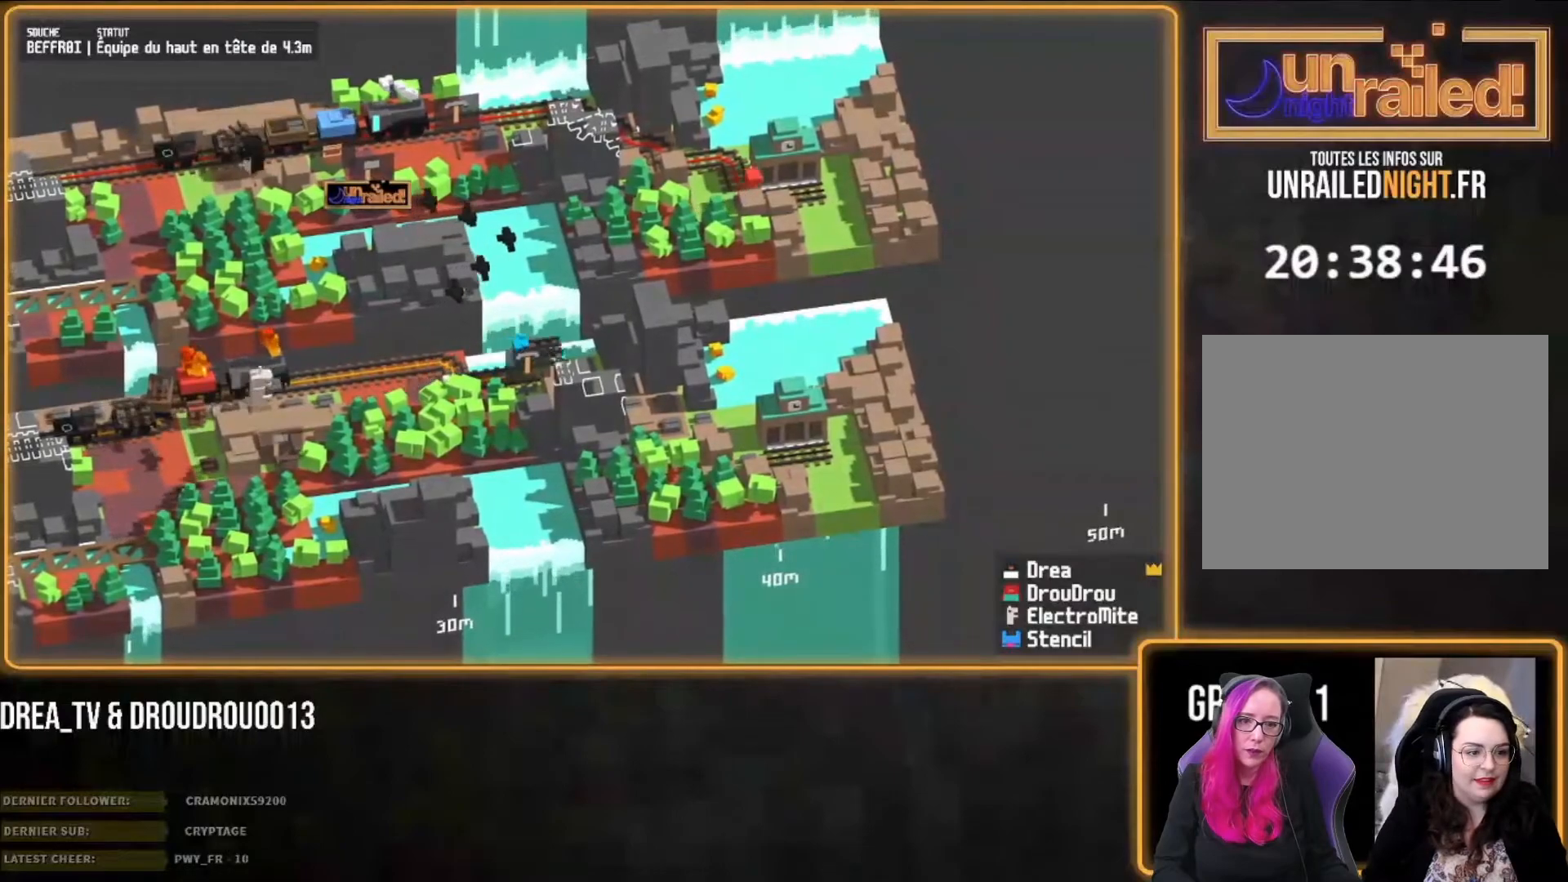
{"buttons": [], "left_stick": "up-right", "right_stick": "center", "events": [[400, "left_stick", "up-right"]]}
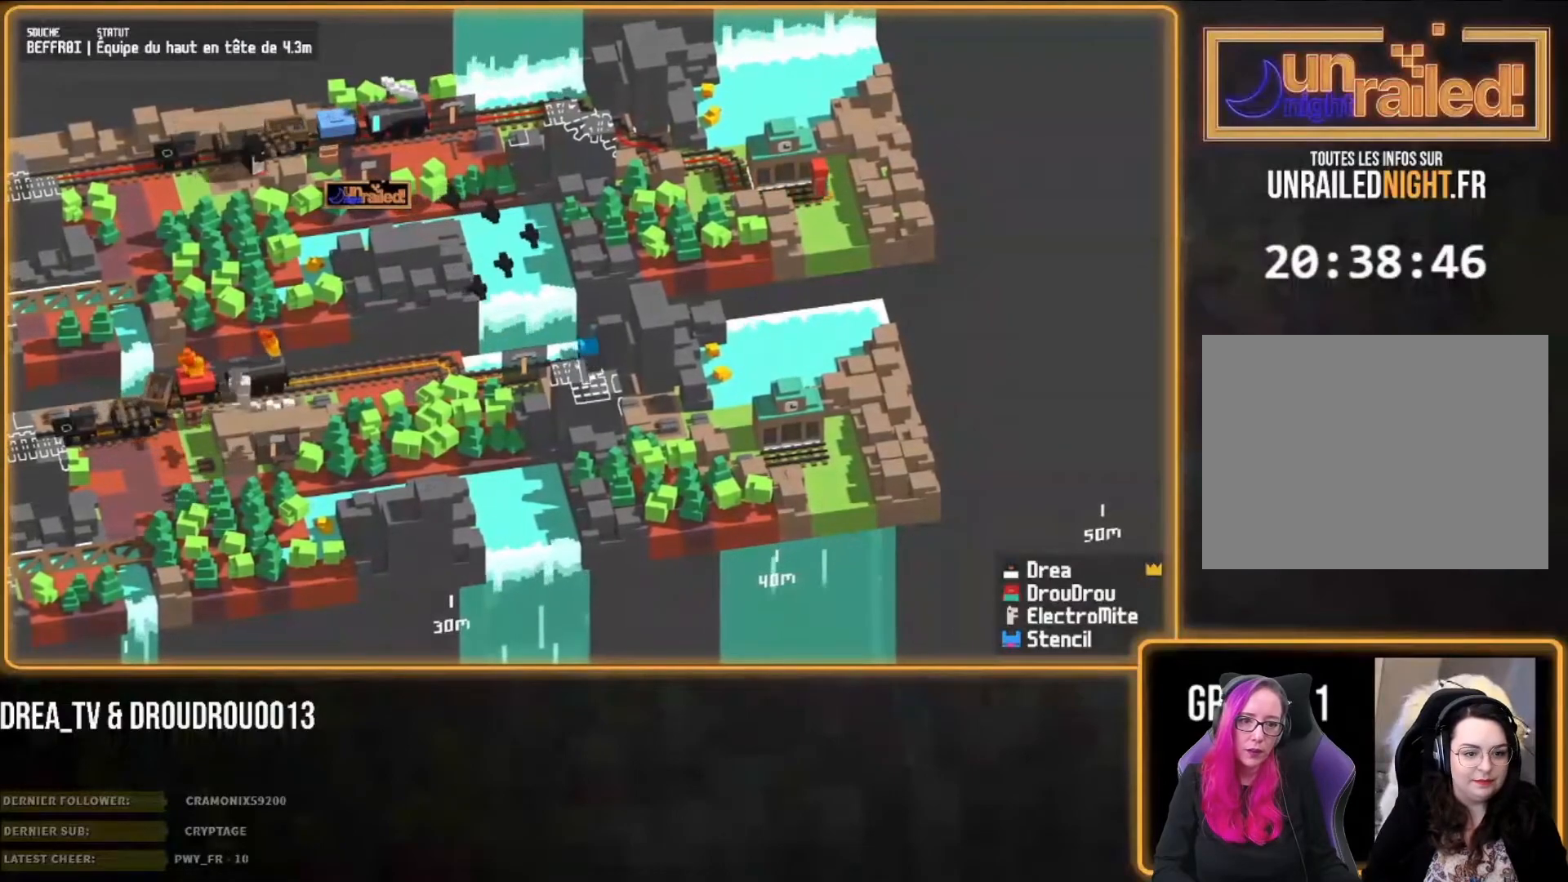
{"buttons": [], "left_stick": "right", "right_stick": "center", "events": [[200, "CIRCLE", "down"], [333, "CIRCLE", "up"], [367, "left_stick", "right"], [417, "CIRCLE", "down"], [500, "CIRCLE", "up"]]}
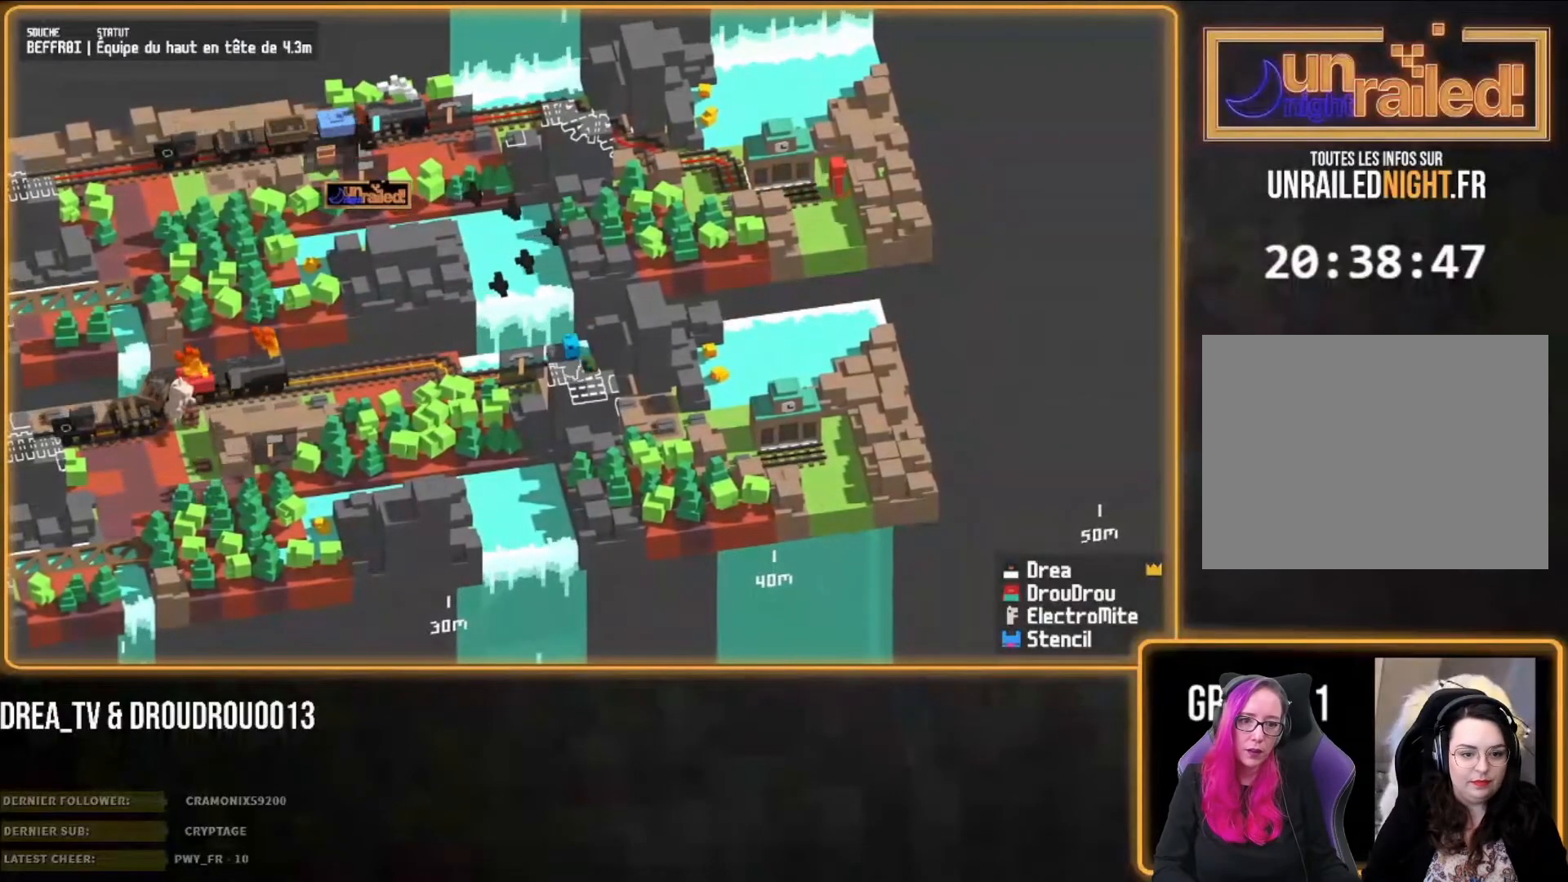
{"buttons": [], "left_stick": "right", "right_stick": "center", "events": [[67, "CIRCLE", "down"], [167, "CIRCLE", "up"], [233, "CIRCLE", "down"], [317, "CIRCLE", "up"], [367, "CIRCLE", "down"], [467, "CIRCLE", "up"]]}
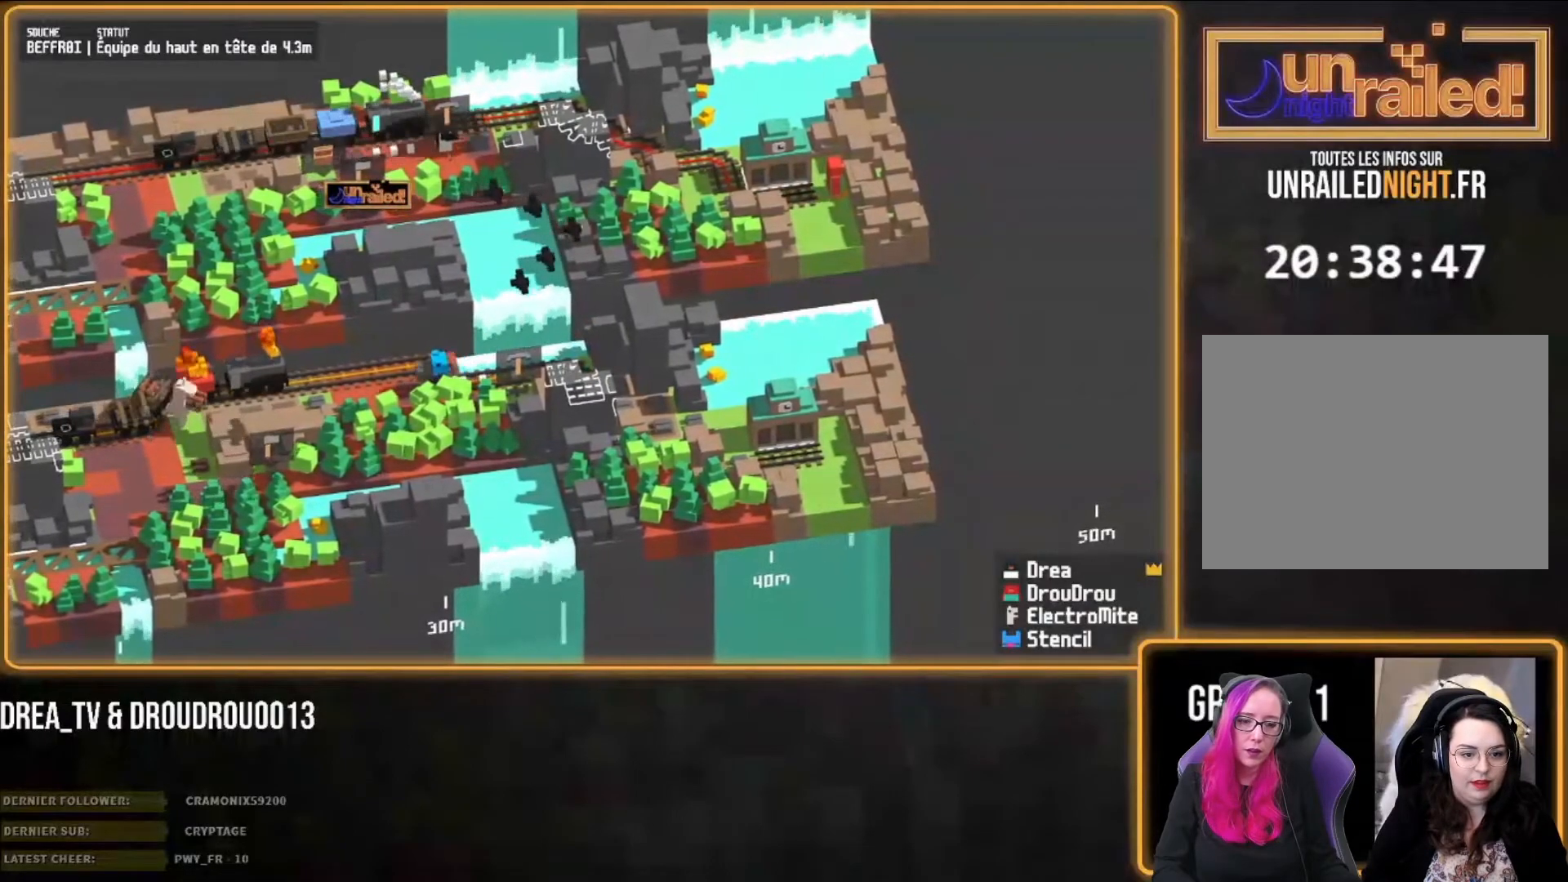
{"buttons": [], "left_stick": "right", "right_stick": "center", "events": [[33, "CIRCLE", "down"], [117, "CIRCLE", "up"], [167, "CIRCLE", "down"], [267, "CIRCLE", "up"], [333, "CIRCLE", "down"], [433, "CIRCLE", "up"]]}
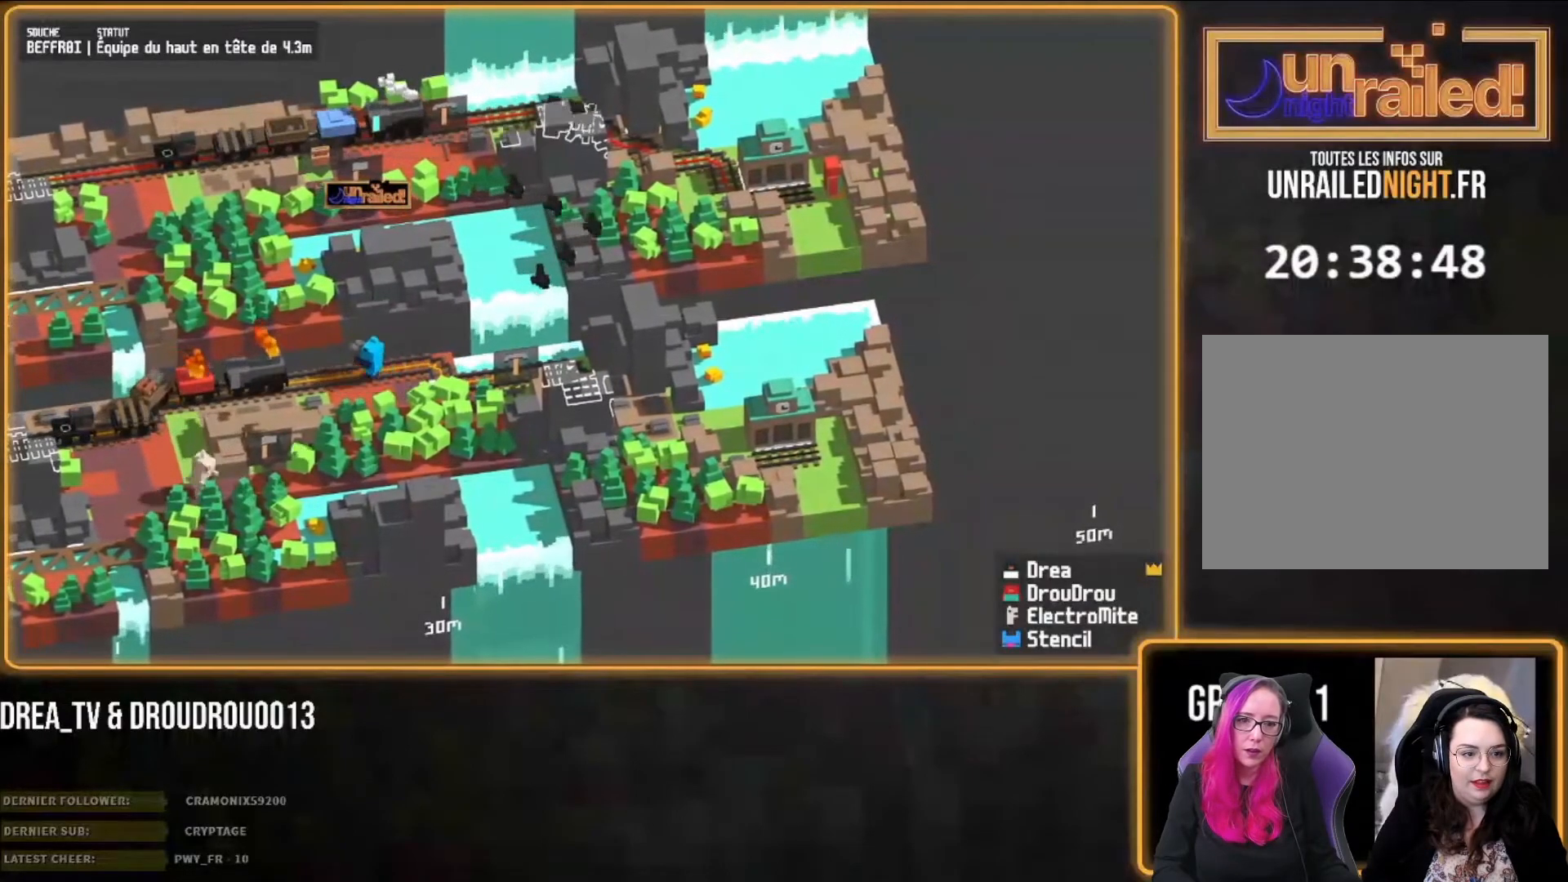
{"buttons": ["CIRCLE"], "left_stick": "down-right", "right_stick": "center", "events": [[17, "CIRCLE", "down"], [100, "CIRCLE", "up"], [133, "left_stick", "down-right"], [167, "CIRCLE", "down"], [267, "CIRCLE", "up"], [333, "CIRCLE", "down"], [433, "CIRCLE", "up"], [500, "CIRCLE", "down"]]}
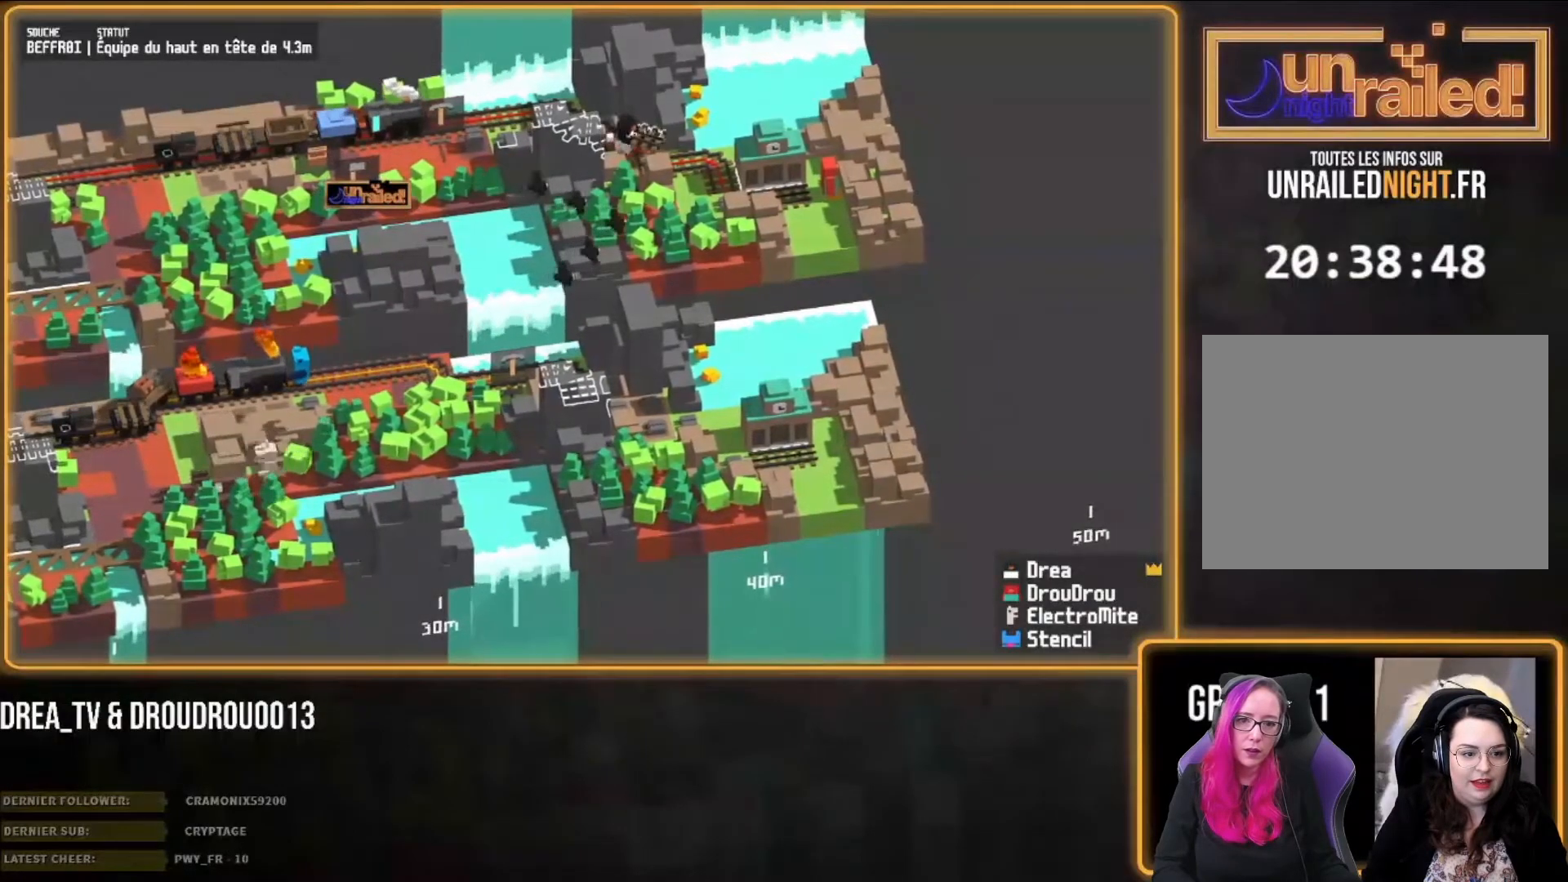
{"buttons": ["CIRCLE"], "left_stick": "down-right", "right_stick": "center", "events": [[117, "CIRCLE", "up"], [167, "CIRCLE", "down"], [267, "CIRCLE", "up"], [500, "CIRCLE", "down"]]}
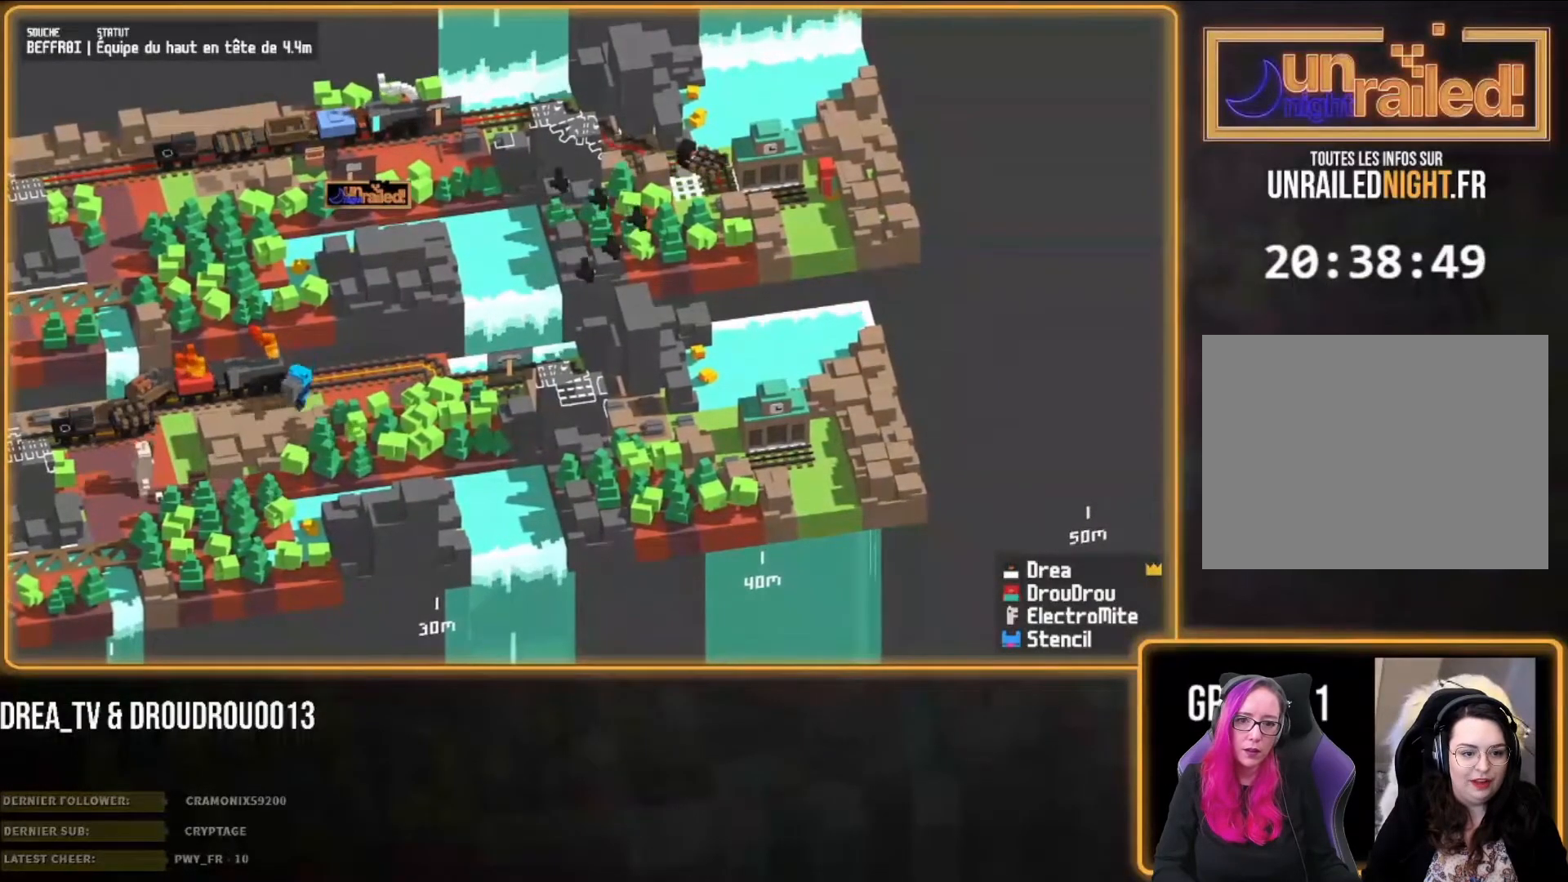
{"buttons": [], "left_stick": "down-right", "right_stick": "center", "events": [[67, "CIRCLE", "up"], [317, "CROSS", "down"], [400, "CROSS", "up"]]}
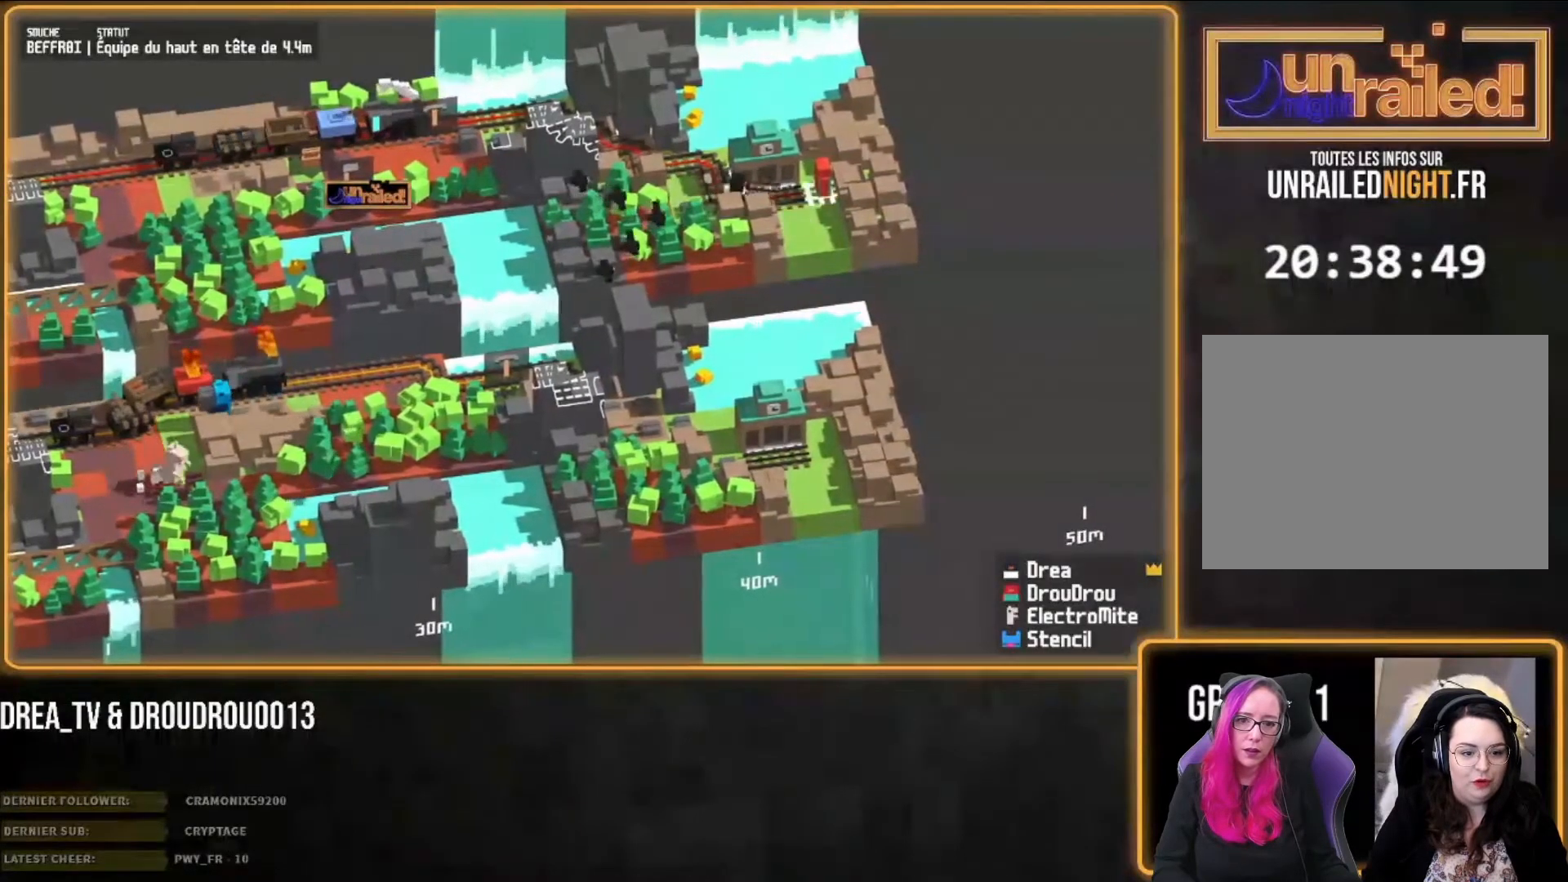
{"buttons": ["CROSS"], "left_stick": "down-right", "right_stick": "center", "events": [[33, "CIRCLE", "down"], [133, "CIRCLE", "up"], [217, "CIRCLE", "down"], [233, "CIRCLE", "up"], [467, "CROSS", "down"]]}
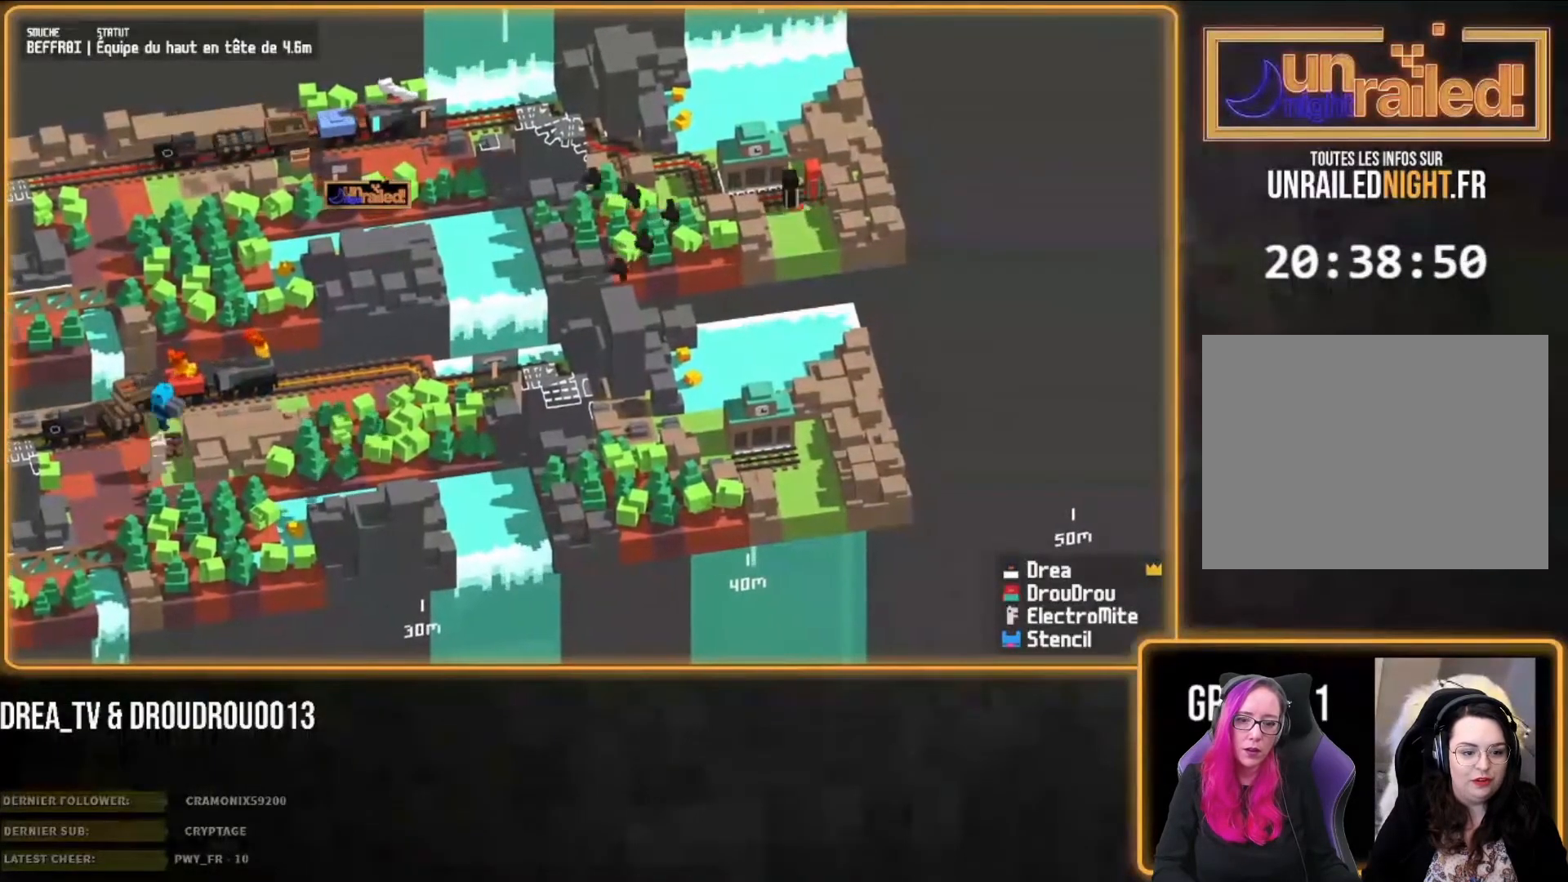
{"buttons": [], "left_stick": "down", "right_stick": "center", "events": [[67, "CROSS", "up"], [433, "left_stick", "down"]]}
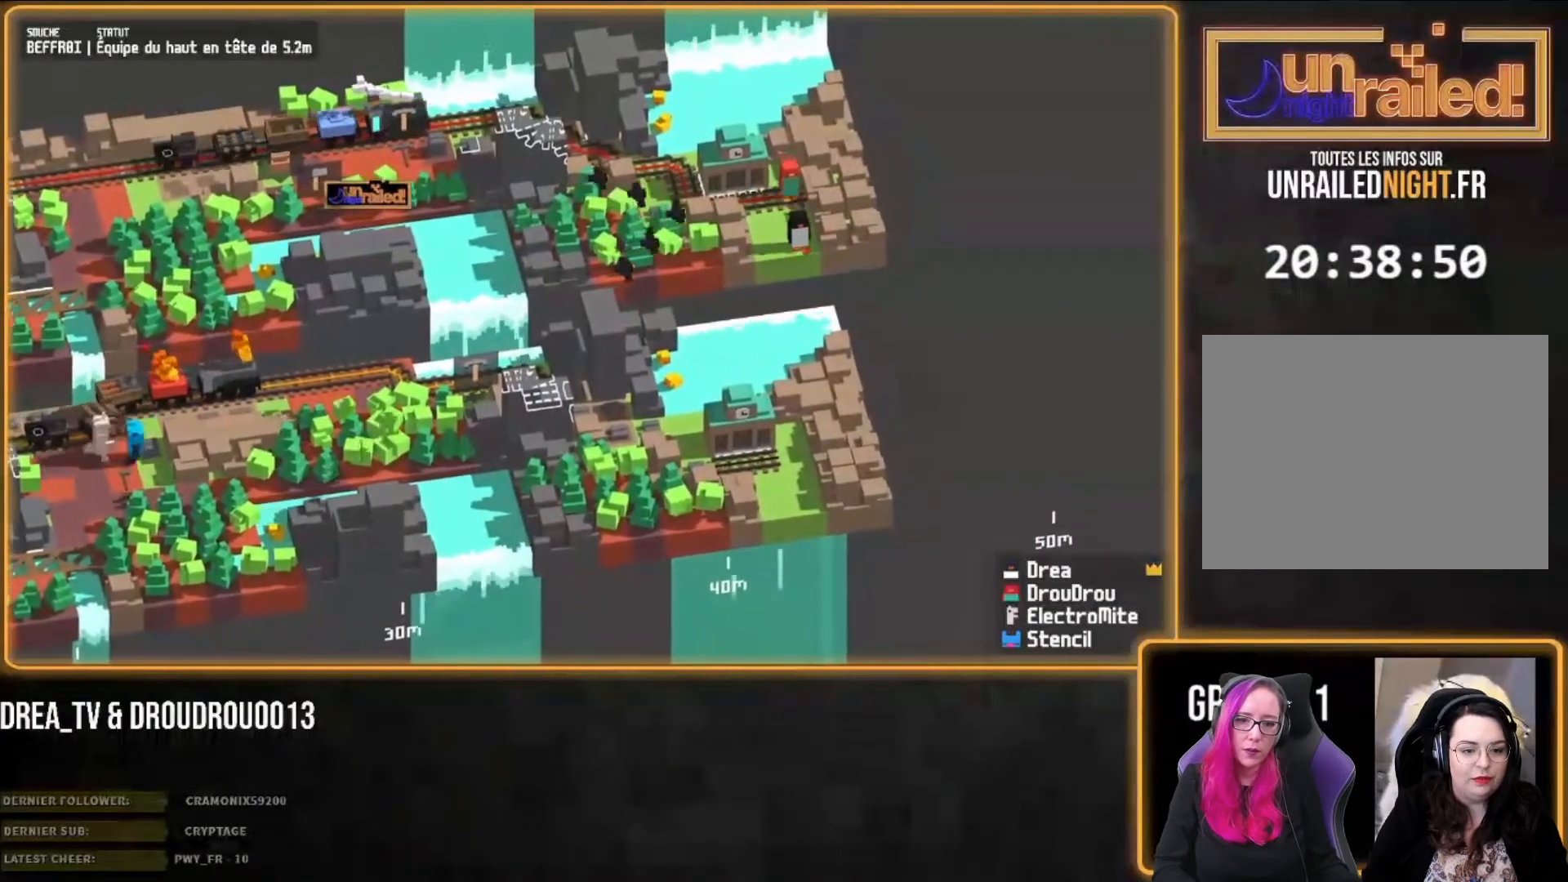
{"buttons": [], "left_stick": "center", "right_stick": "center", "events": [[67, "left_stick", "center"]]}
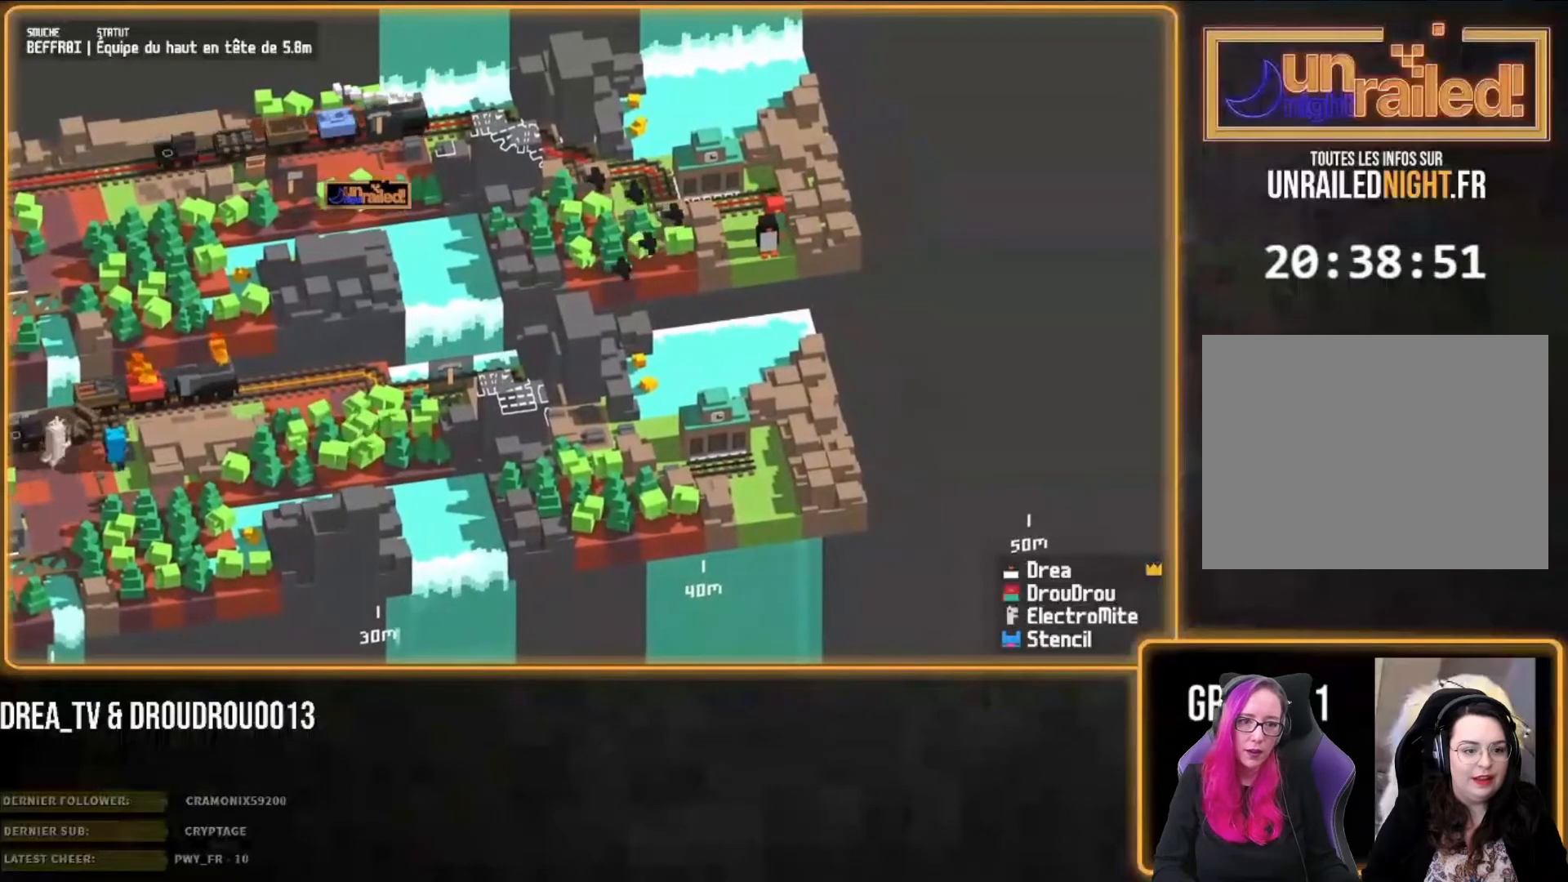
{"buttons": [], "left_stick": "center", "right_stick": "center", "events": []}
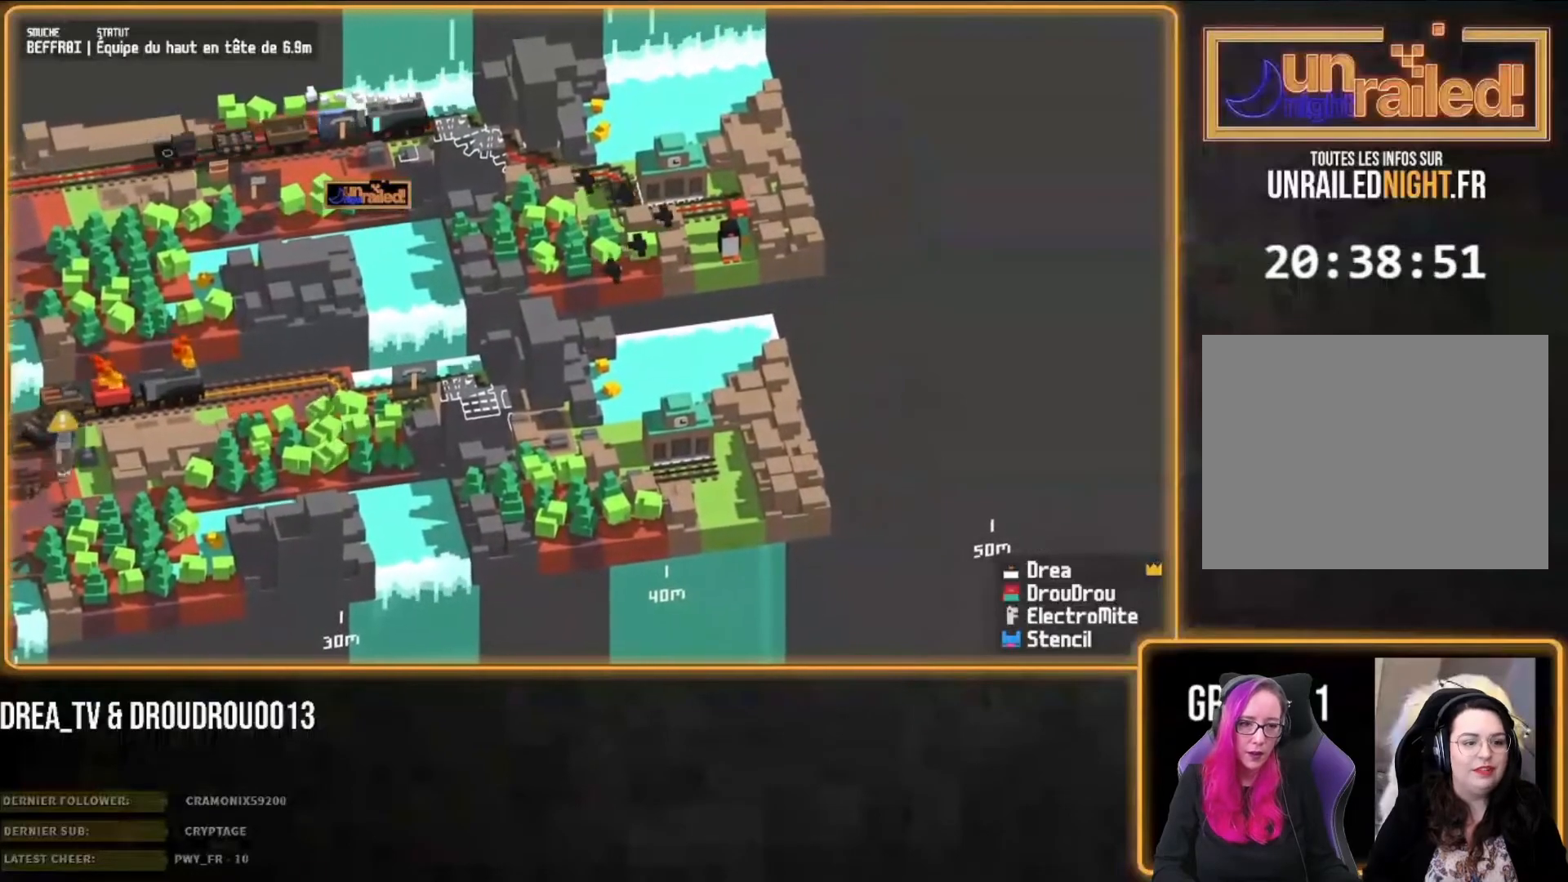
{"buttons": [], "left_stick": "center", "right_stick": "center", "events": []}
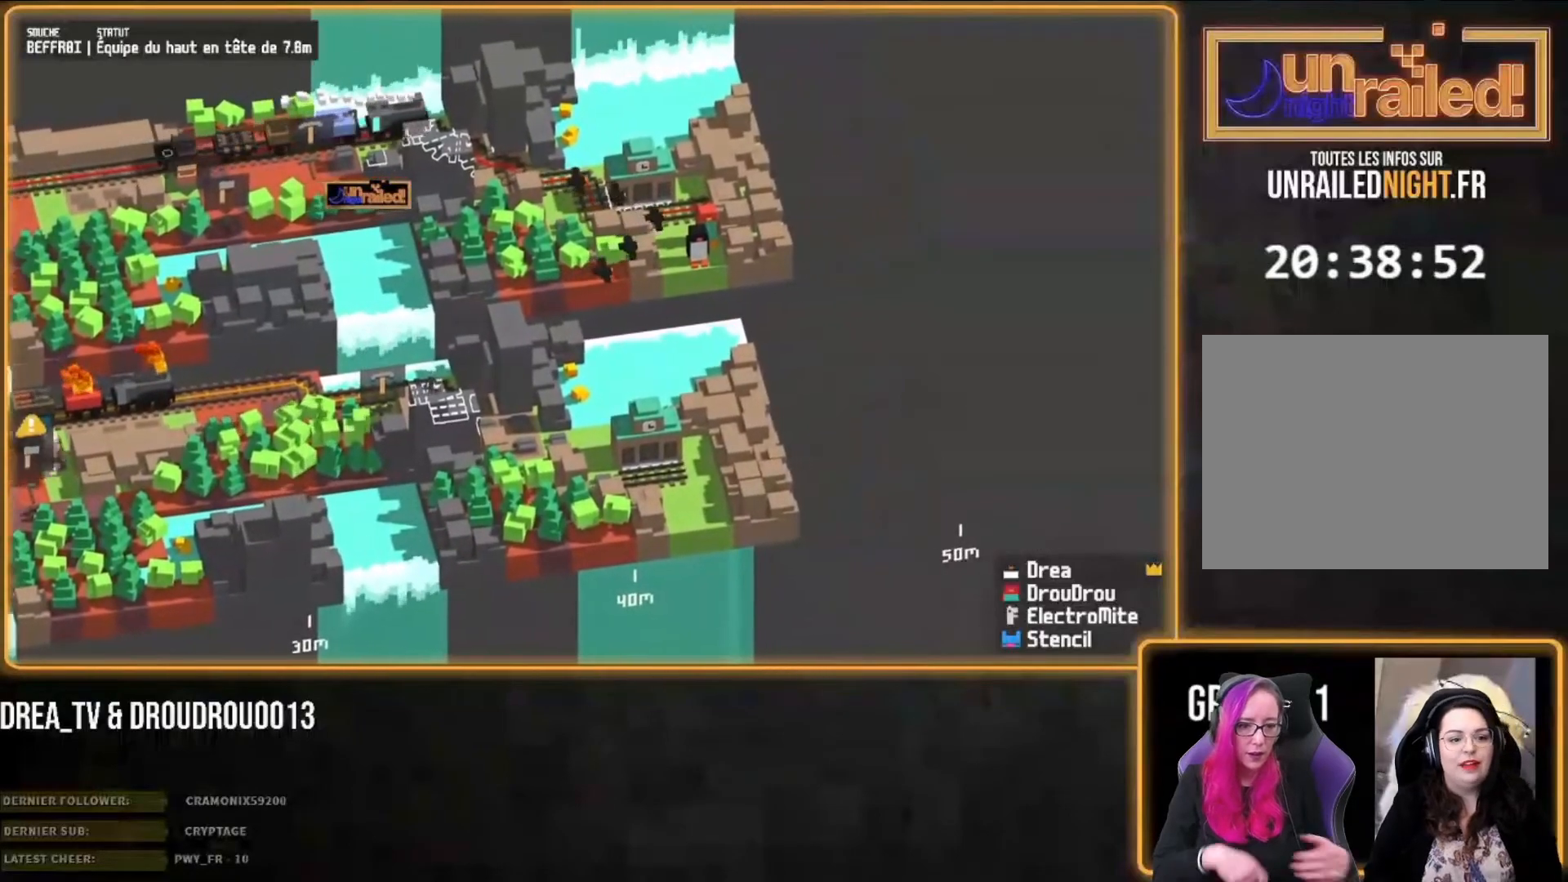
{"buttons": [], "left_stick": "up", "right_stick": "center", "events": [[333, "left_stick", "up"]]}
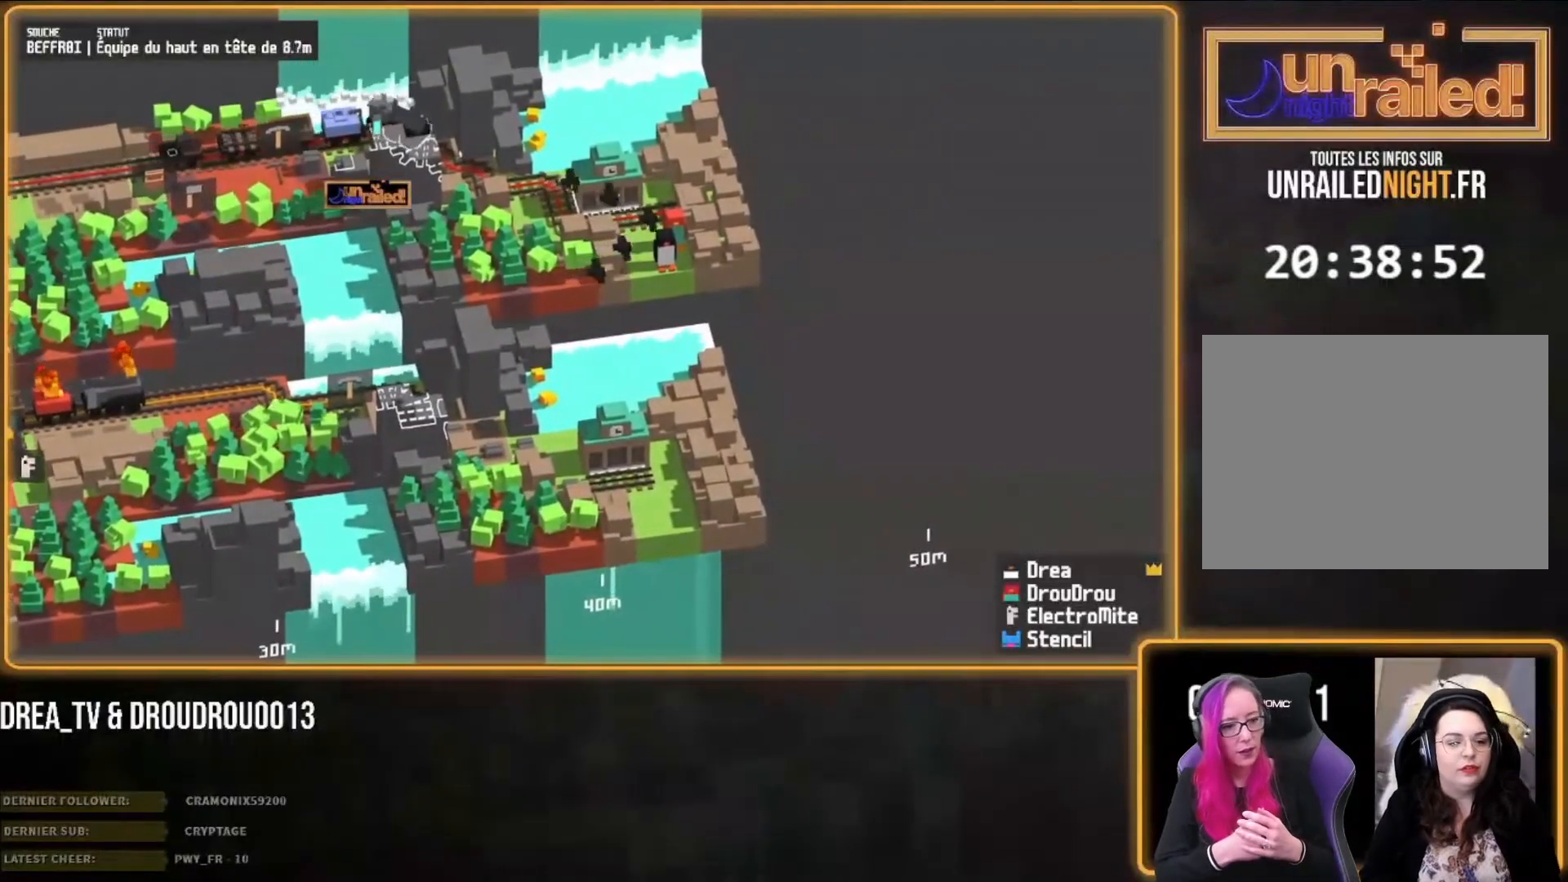
{"buttons": [], "left_stick": "center", "right_stick": "center", "events": [[367, "left_stick", "center"]]}